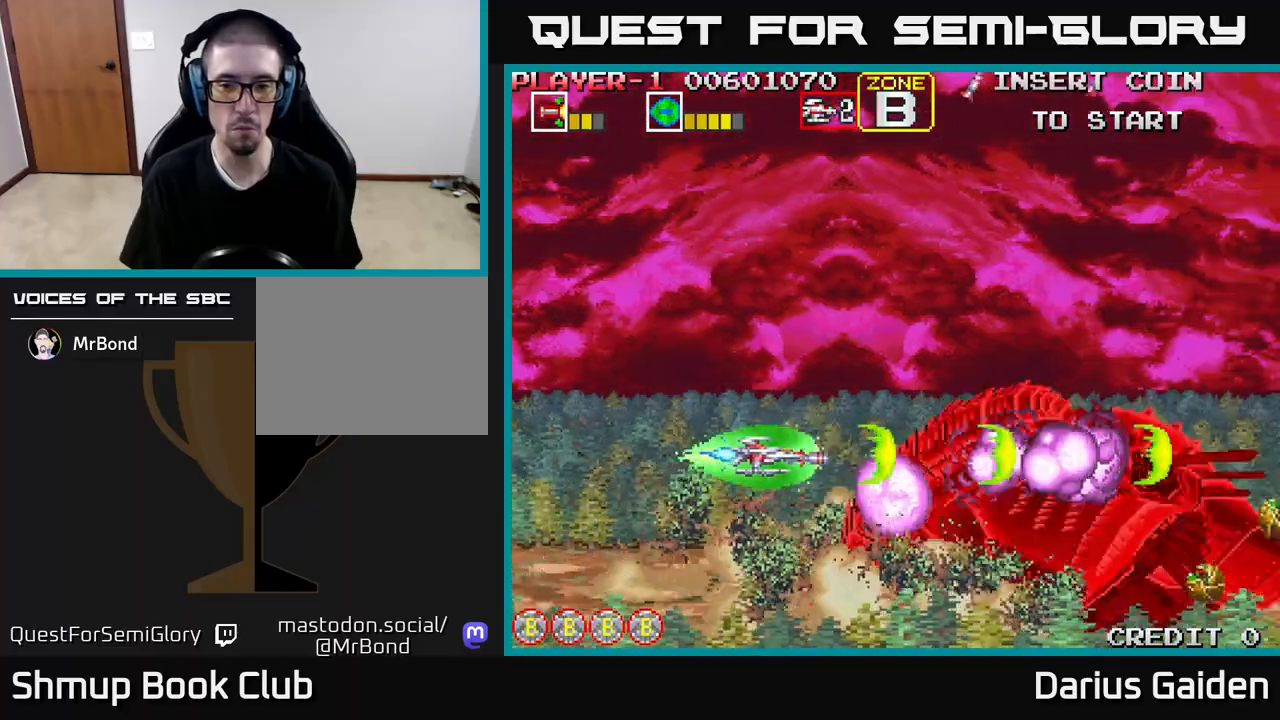
Gameplay with a controller (Xbox layout); each line is a JSON object with the inputs held at the frame after it. "events" lists button and stick changes between this image and that frame as [ms after this image, input, new state], when the widget could be followed in between. Not read: left_stick right_stick.
{"buttons": ["R2"], "events": []}
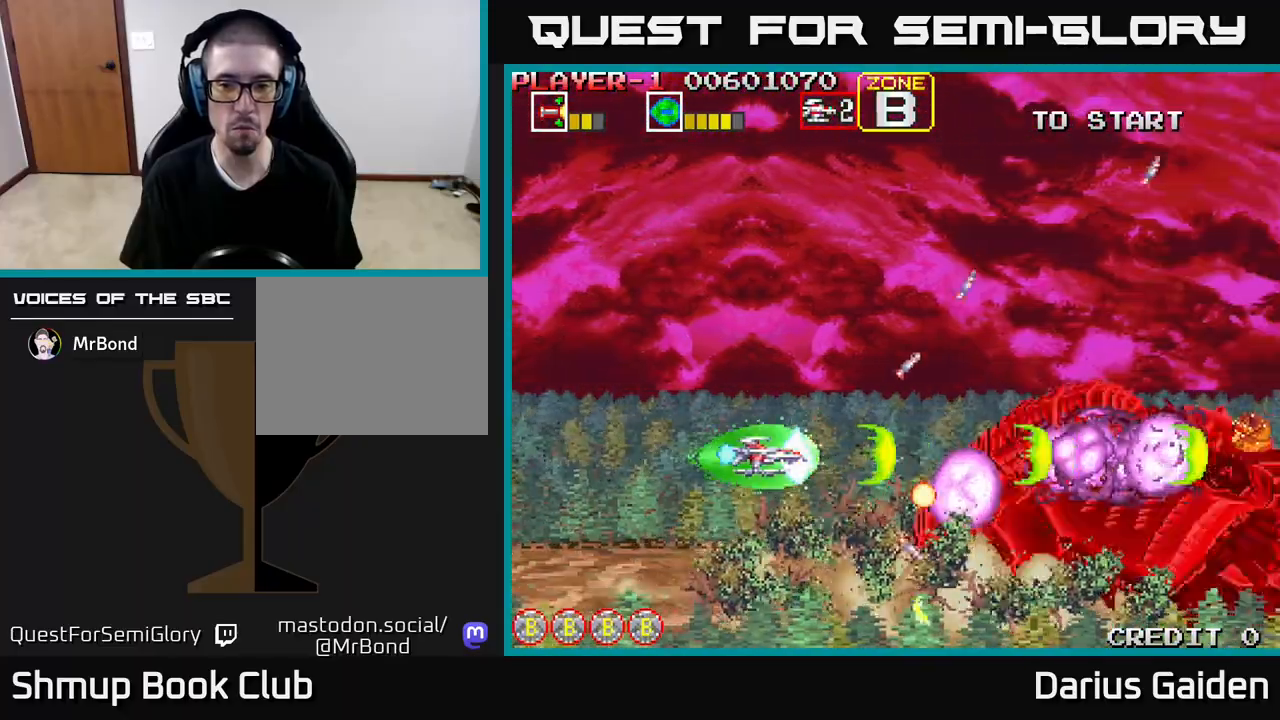
{"buttons": ["R2"], "events": [[400, "DPAD_RIGHT", "down"], [433, "DPAD_RIGHT", "up"]]}
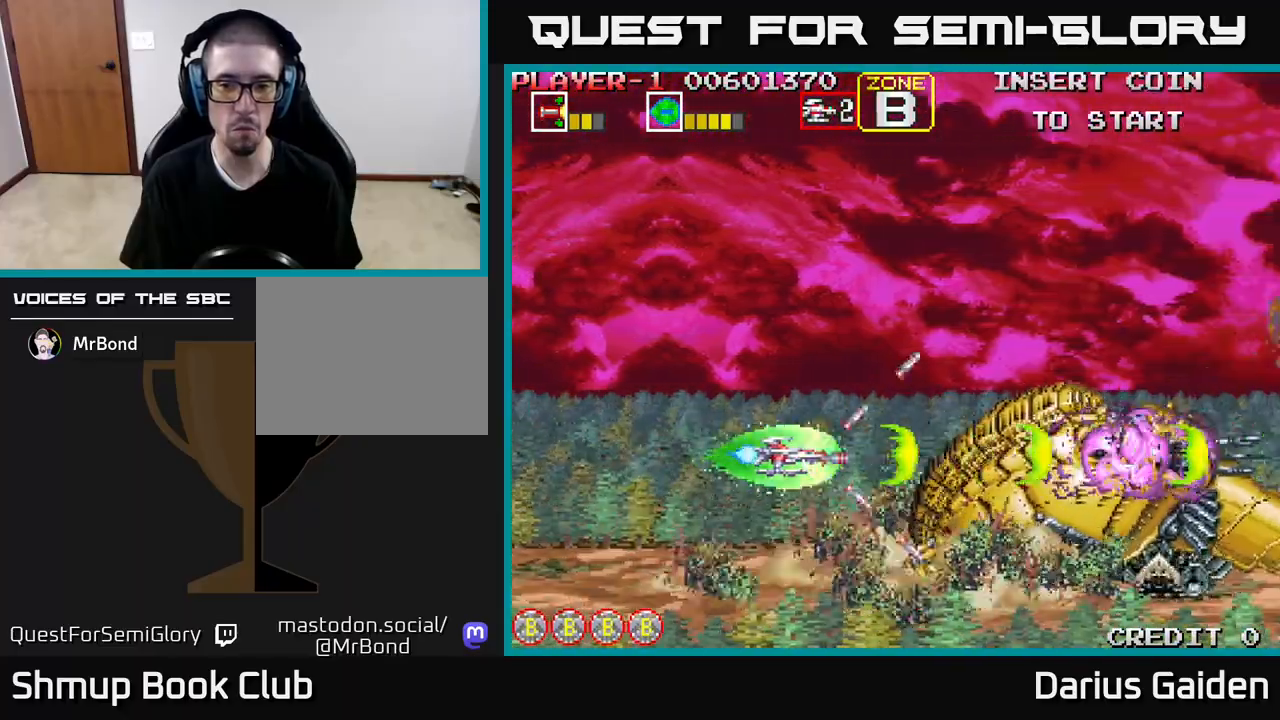
{"buttons": [], "events": [[267, "R2", "up"]]}
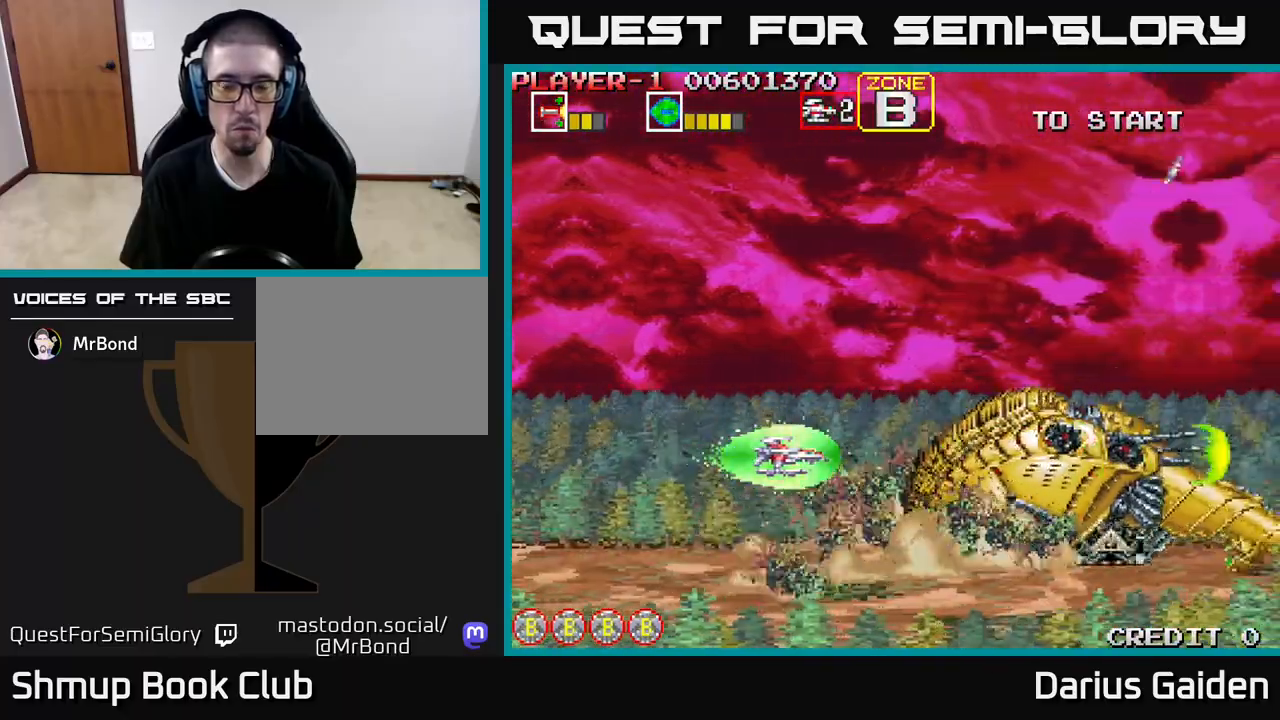
{"buttons": ["R2"], "events": [[117, "DPAD_LEFT", "down"], [317, "DPAD_LEFT", "up"], [450, "R2", "down"]]}
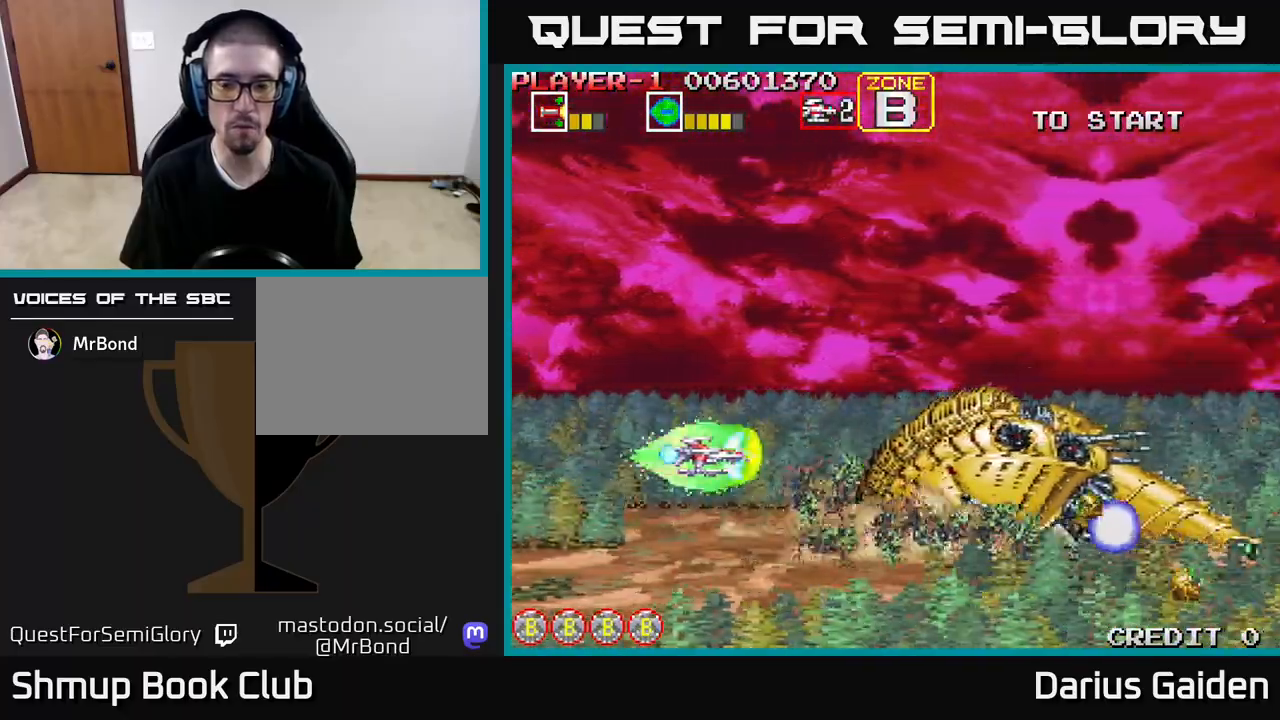
{"buttons": ["DPAD_UP", "DPAD_LEFT"], "events": [[100, "R2", "up"], [117, "DPAD_LEFT", "down"], [233, "DPAD_UP", "down"]]}
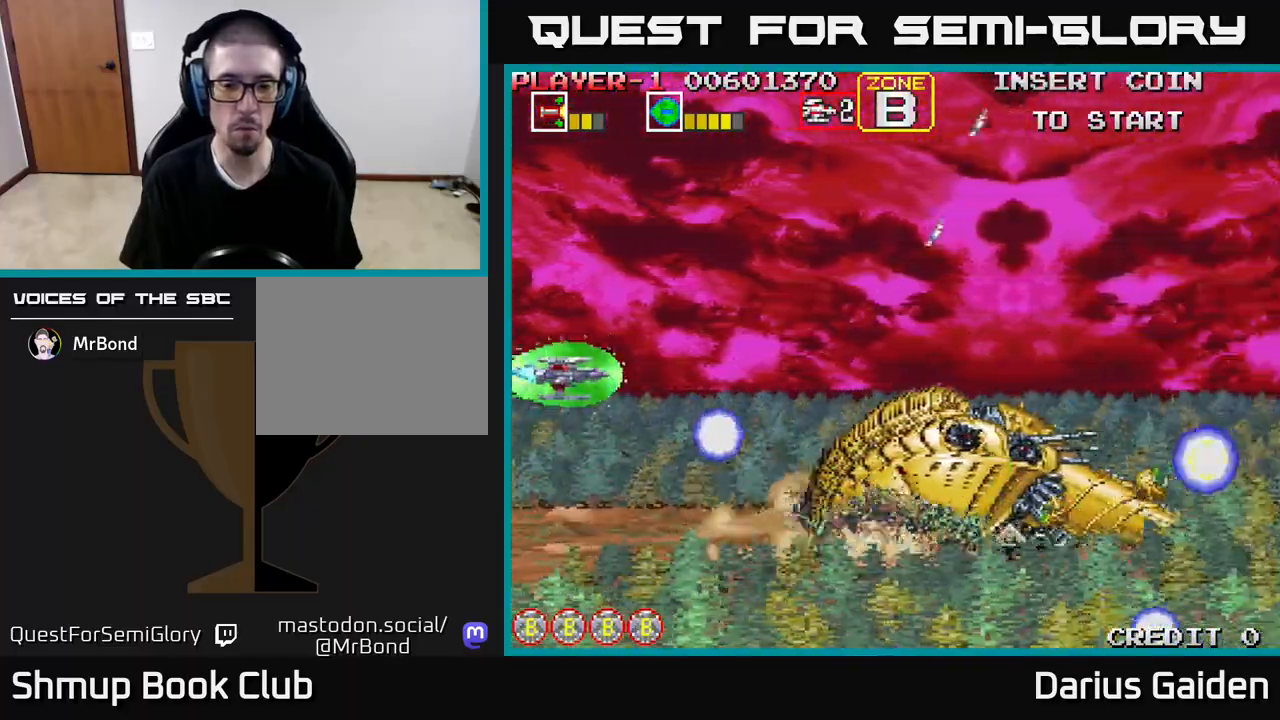
{"buttons": [], "events": [[50, "DPAD_LEFT", "up"], [200, "DPAD_UP", "up"]]}
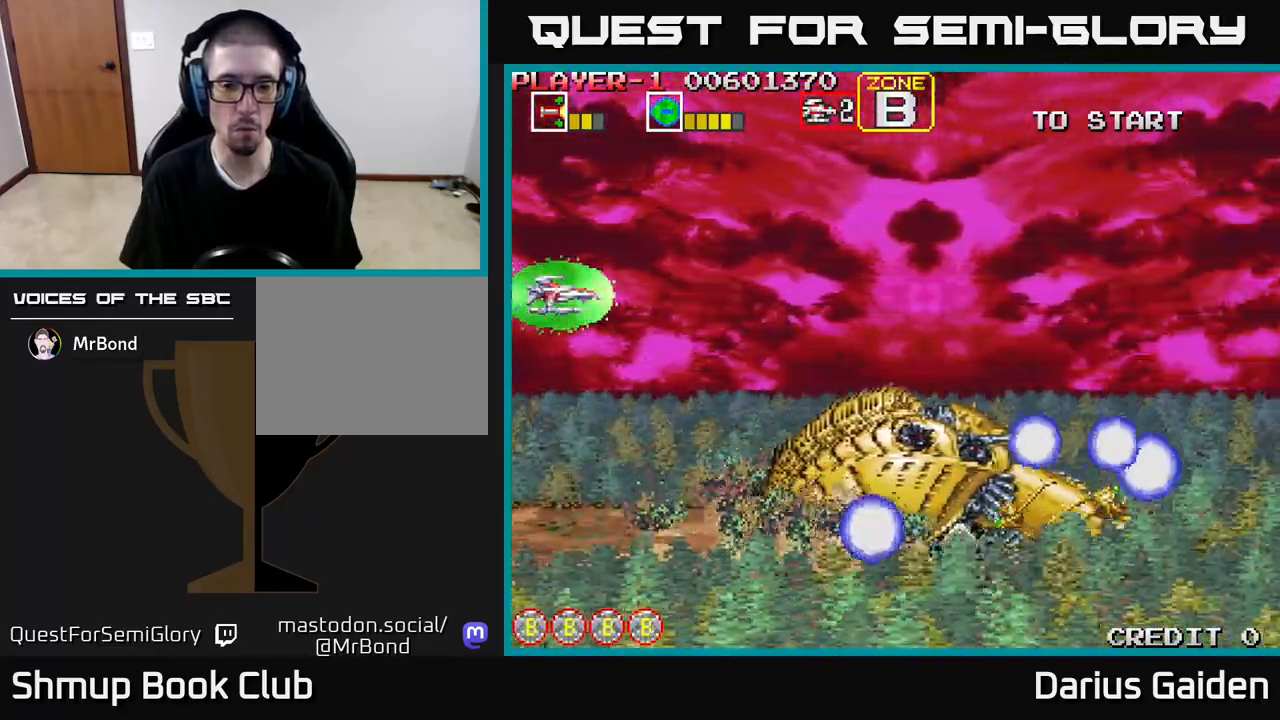
{"buttons": [], "events": [[233, "DPAD_UP", "down"], [383, "DPAD_UP", "up"]]}
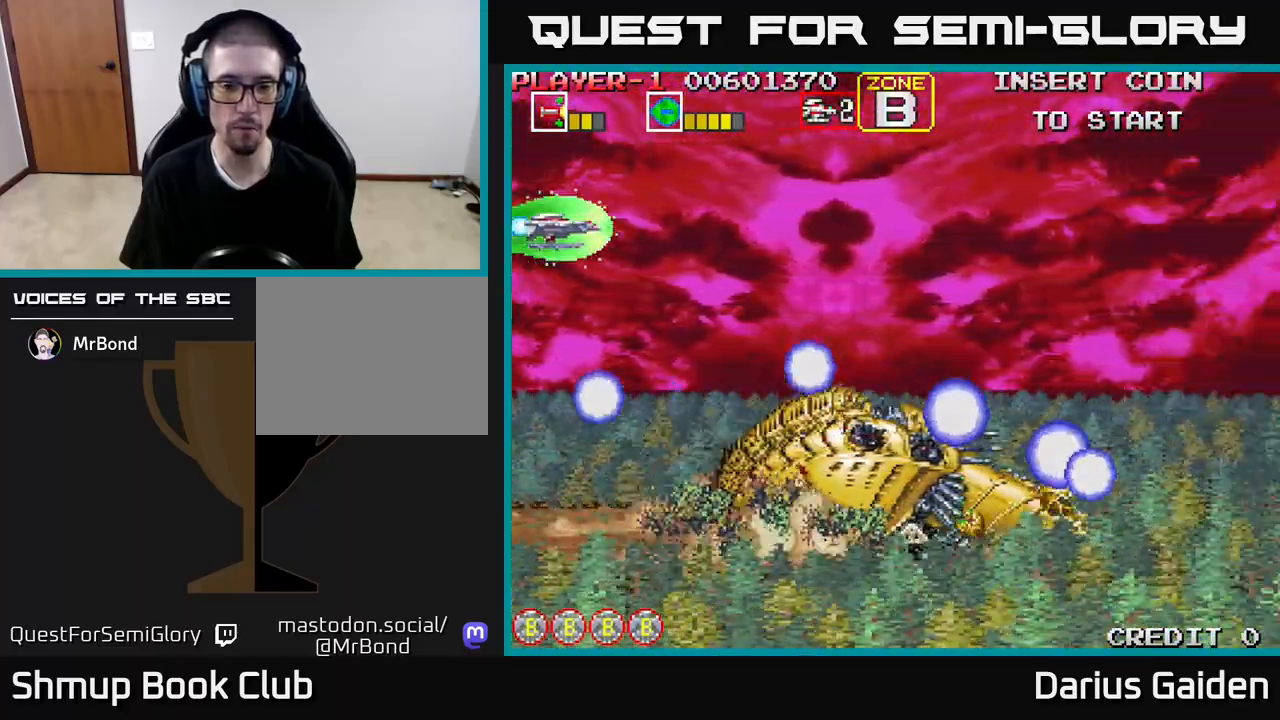
{"buttons": [], "events": [[117, "DPAD_UP", "down"], [200, "DPAD_UP", "up"], [333, "DPAD_UP", "down"], [450, "DPAD_UP", "up"]]}
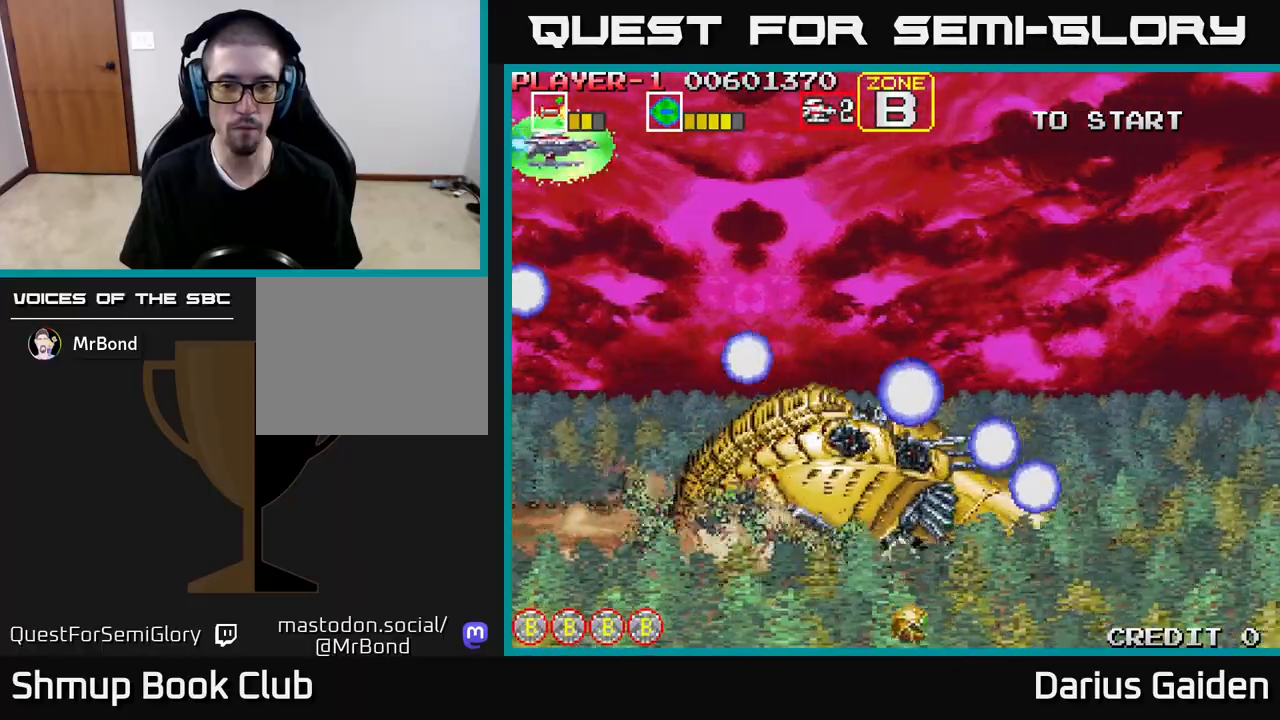
{"buttons": ["DPAD_RIGHT"], "events": [[50, "DPAD_RIGHT", "down"], [133, "DPAD_RIGHT", "up"], [267, "DPAD_RIGHT", "down"], [350, "DPAD_RIGHT", "up"], [433, "DPAD_RIGHT", "down"]]}
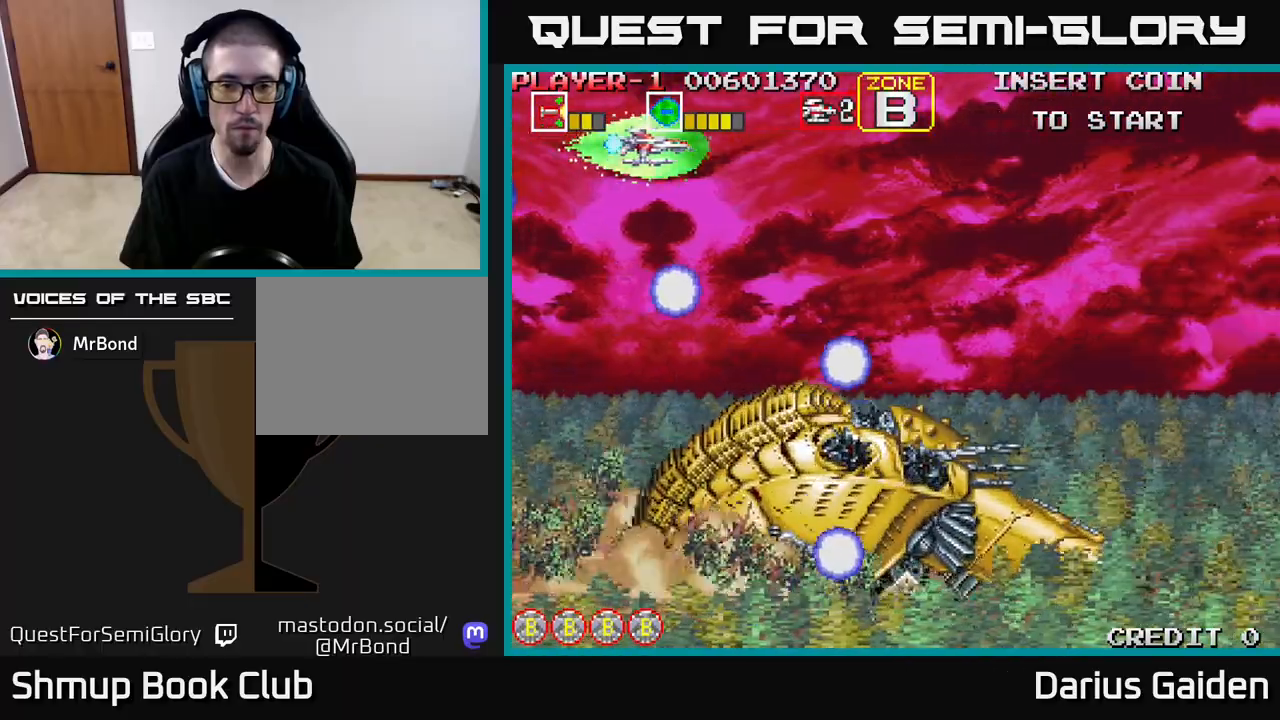
{"buttons": ["R2", "DPAD_DOWN"], "events": [[17, "DPAD_RIGHT", "up"], [117, "DPAD_RIGHT", "down"], [200, "DPAD_RIGHT", "up"], [300, "DPAD_RIGHT", "down"], [367, "DPAD_RIGHT", "up"], [467, "DPAD_DOWN", "down"], [500, "R2", "down"]]}
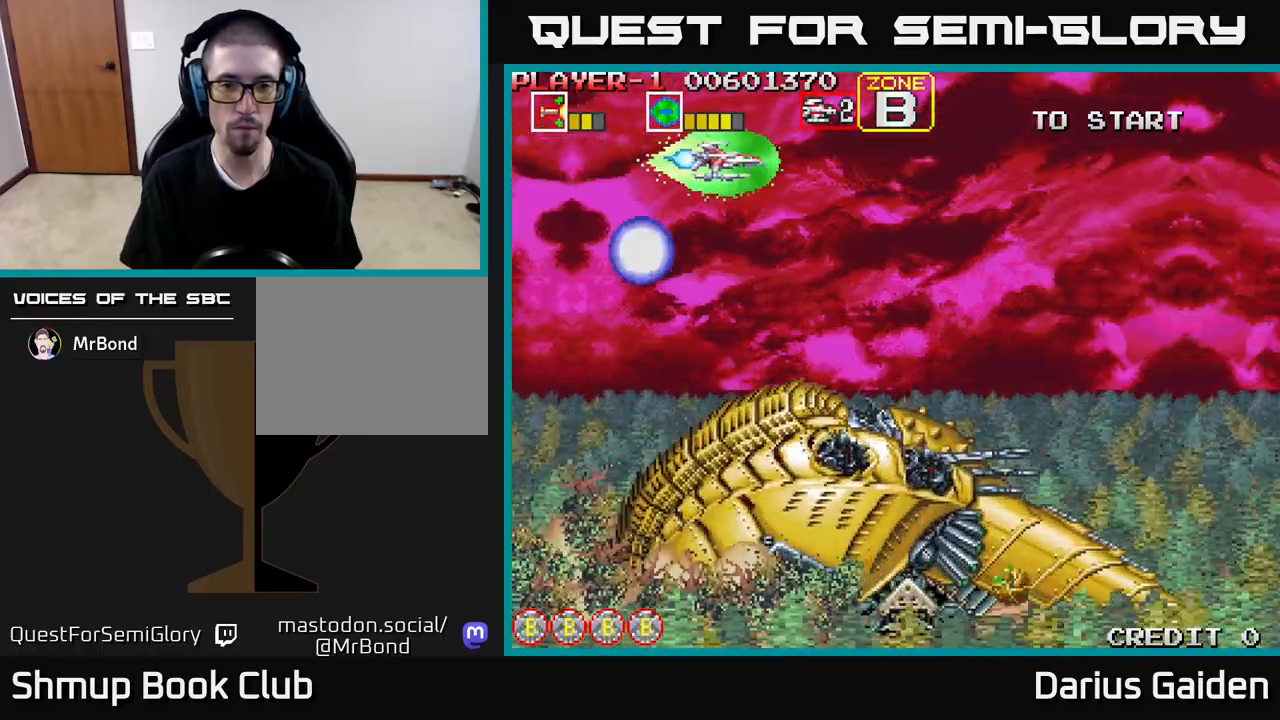
{"buttons": ["R2", "DPAD_DOWN", "DPAD_LEFT"], "events": [[117, "DPAD_LEFT", "down"]]}
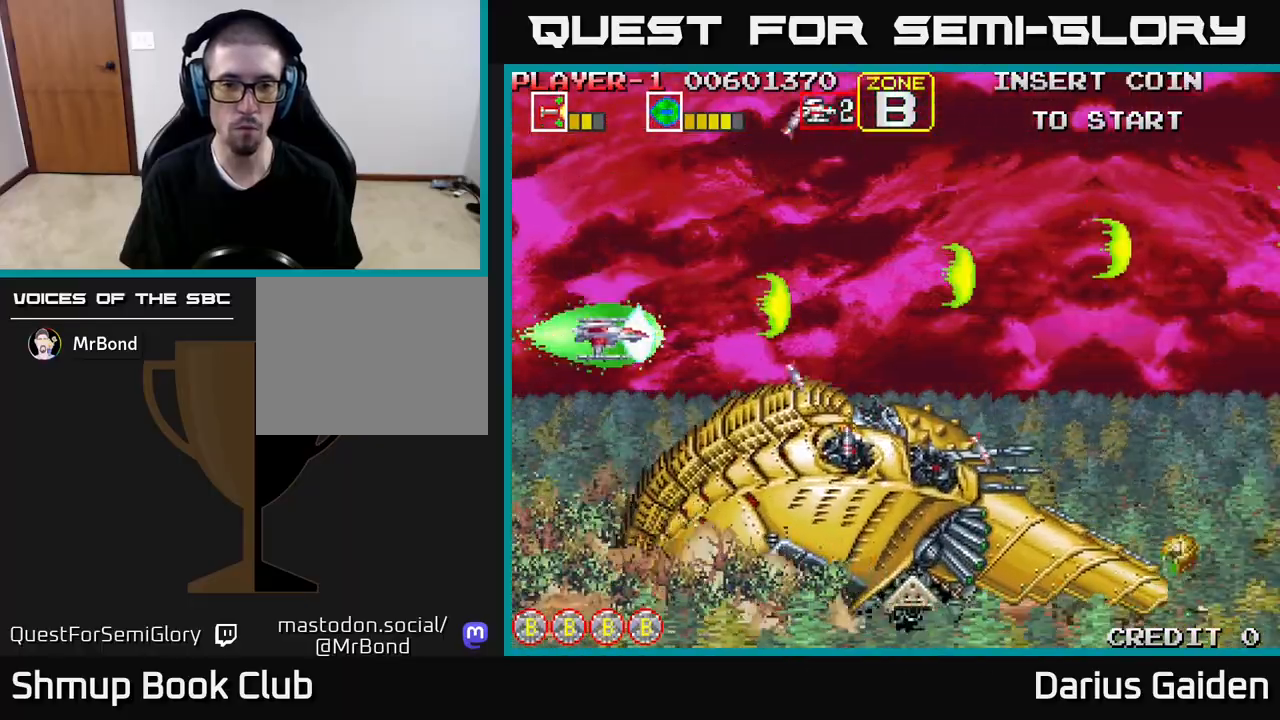
{"buttons": ["R2", "DPAD_RIGHT"], "events": [[50, "DPAD_LEFT", "up"], [383, "DPAD_DOWN", "up"], [450, "DPAD_RIGHT", "down"]]}
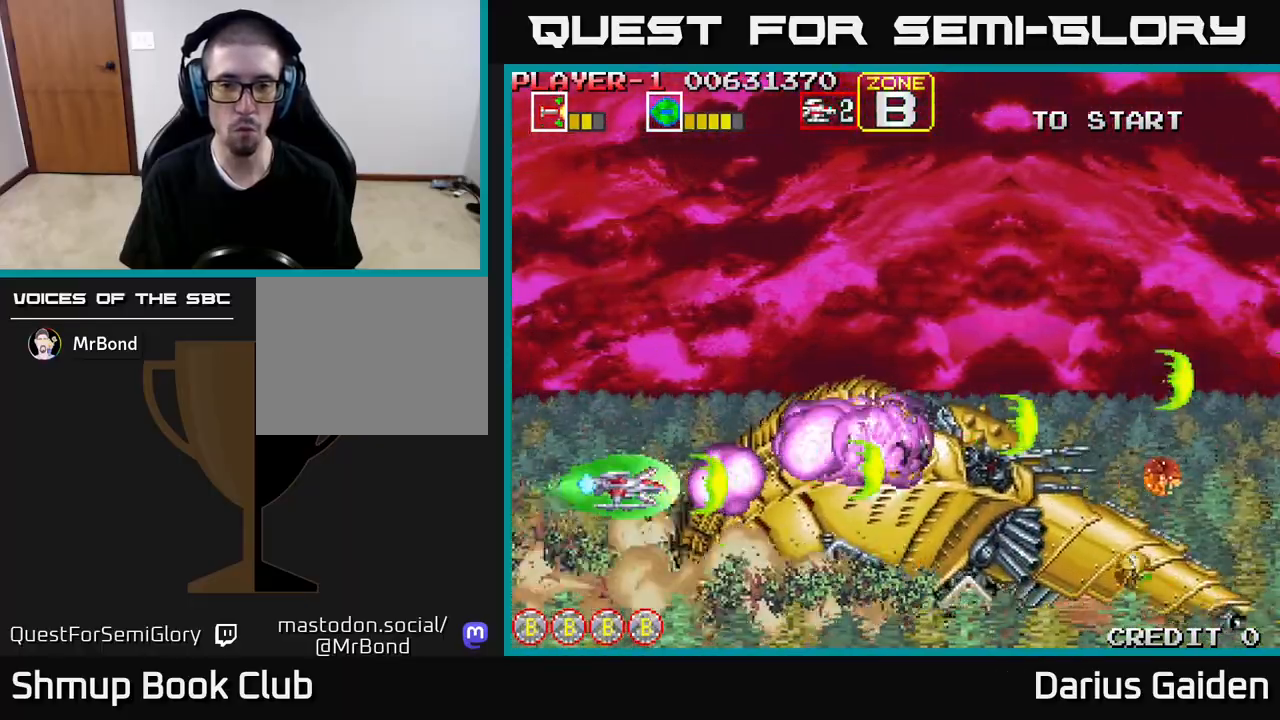
{"buttons": ["R2", "DPAD_LEFT"], "events": [[33, "DPAD_RIGHT", "up"], [417, "DPAD_LEFT", "down"]]}
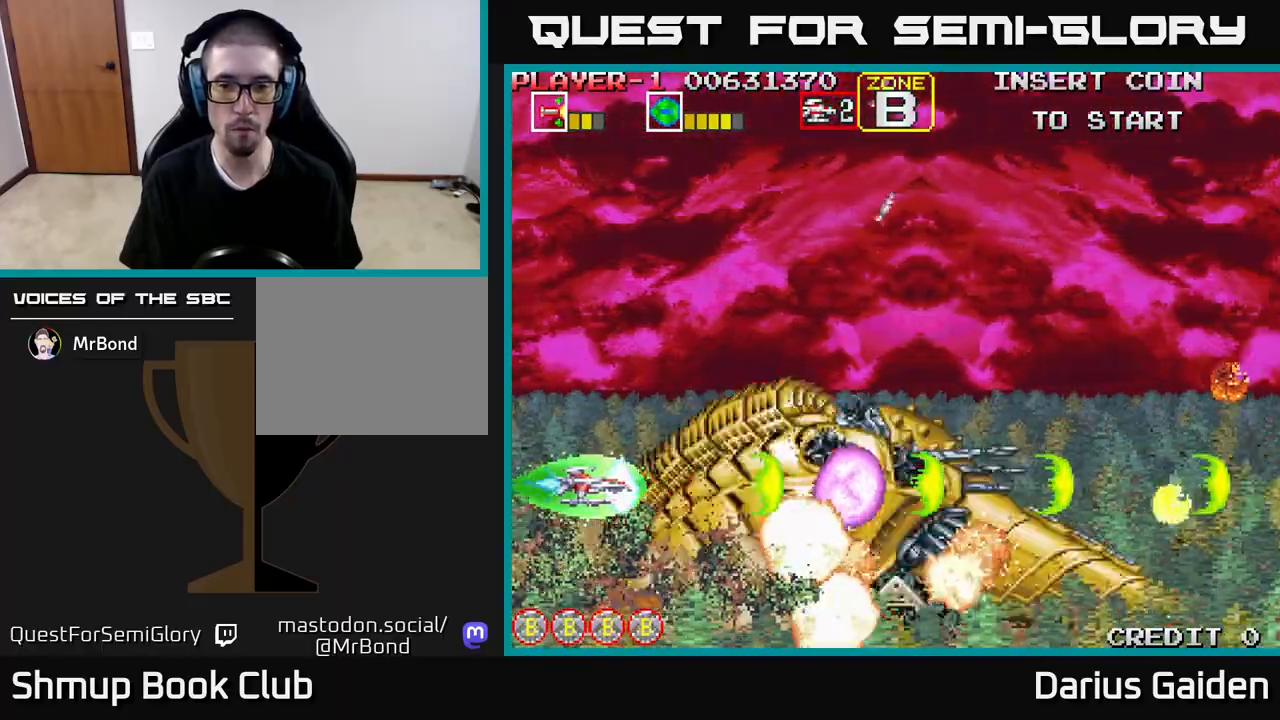
{"buttons": ["R2", "DPAD_LEFT"], "events": [[83, "DPAD_LEFT", "up"], [150, "DPAD_UP", "down"], [233, "DPAD_LEFT", "down"], [233, "DPAD_UP", "up"], [267, "DPAD_LEFT", "up"], [483, "DPAD_LEFT", "down"]]}
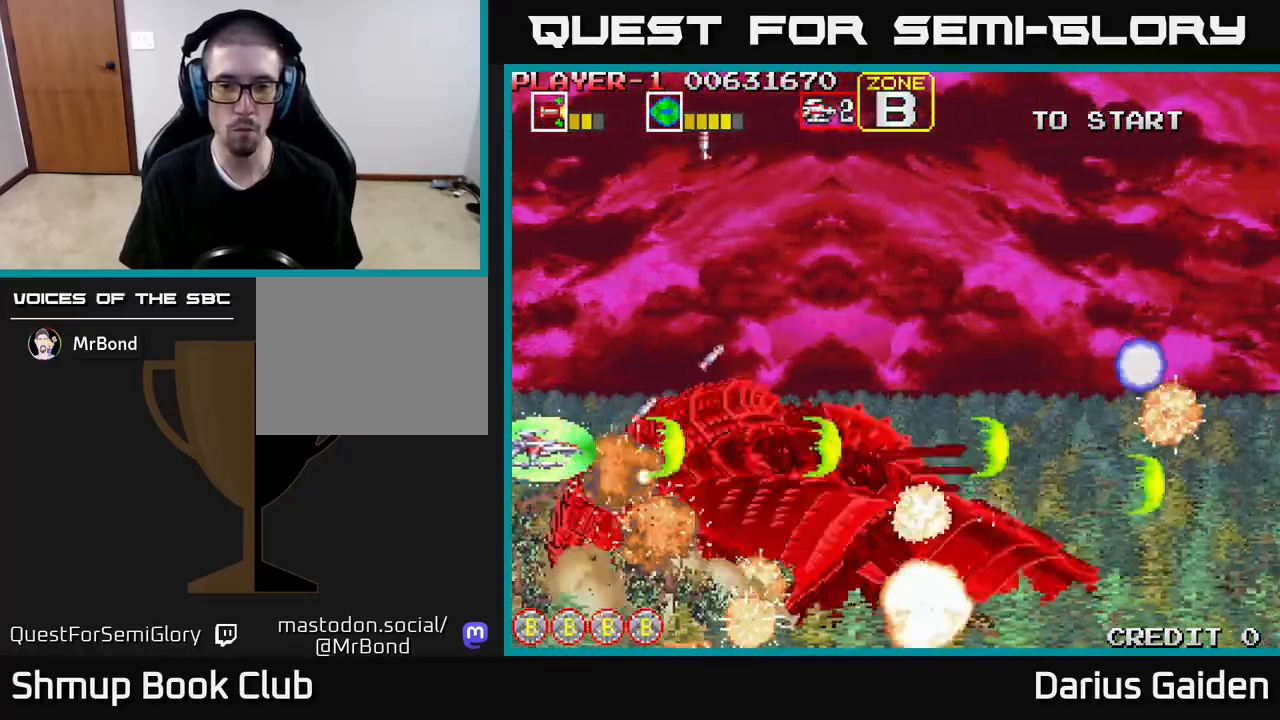
{"buttons": ["R2", "DPAD_LEFT"], "events": [[133, "DPAD_LEFT", "up"], [367, "DPAD_LEFT", "down"]]}
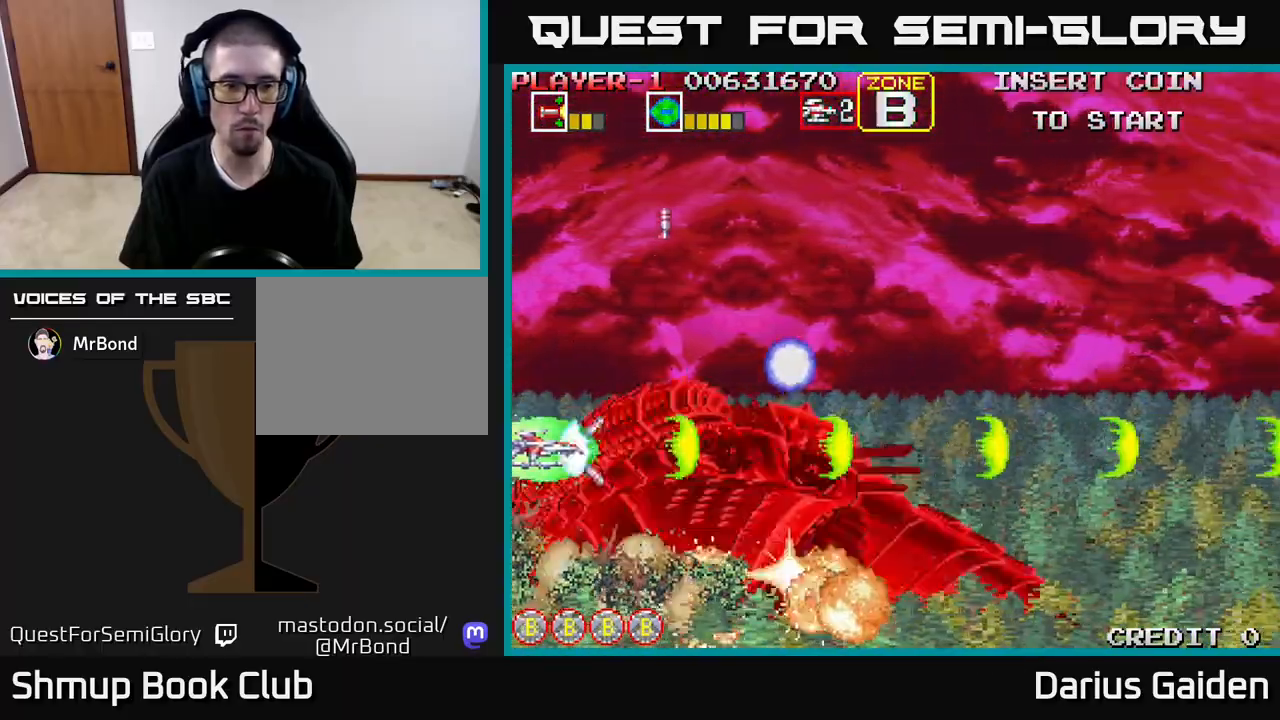
{"buttons": ["R2", "DPAD_UP"], "events": [[83, "DPAD_LEFT", "up"], [367, "DPAD_UP", "down"]]}
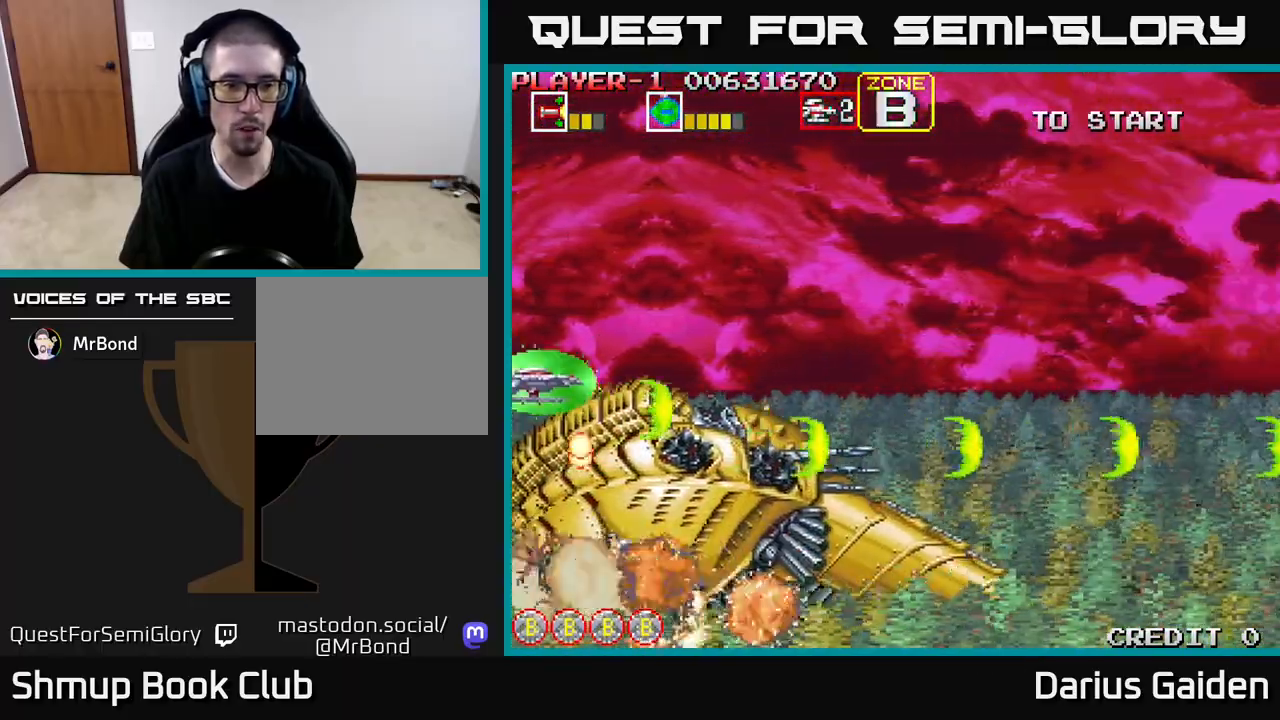
{"buttons": ["R2"], "events": [[67, "DPAD_UP", "up"]]}
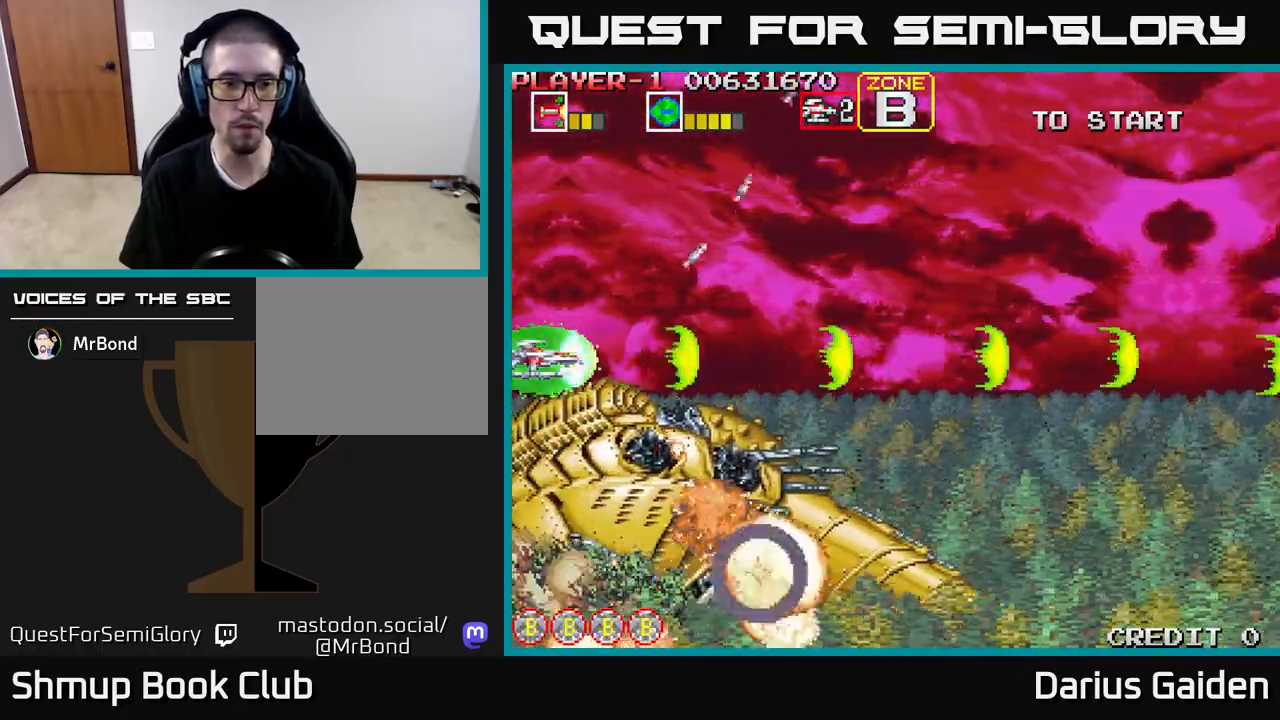
{"buttons": [], "events": [[383, "R2", "up"]]}
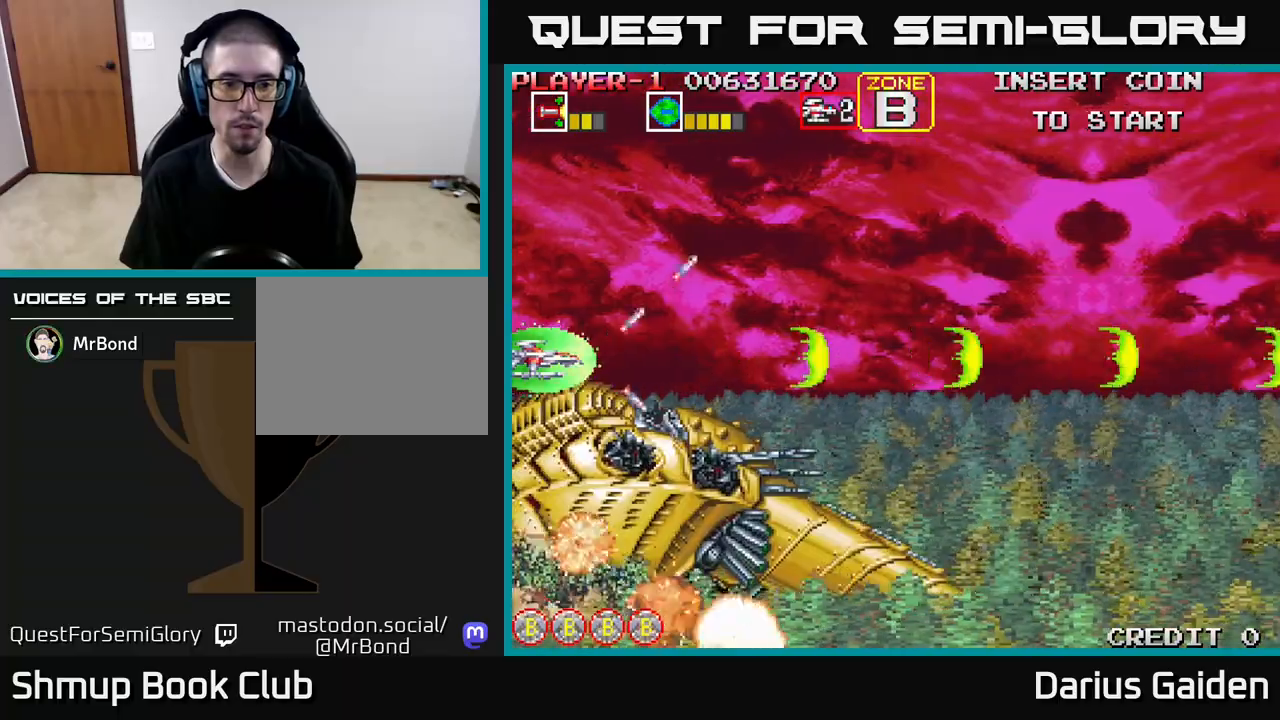
{"buttons": ["R2"], "events": [[217, "R2", "down"]]}
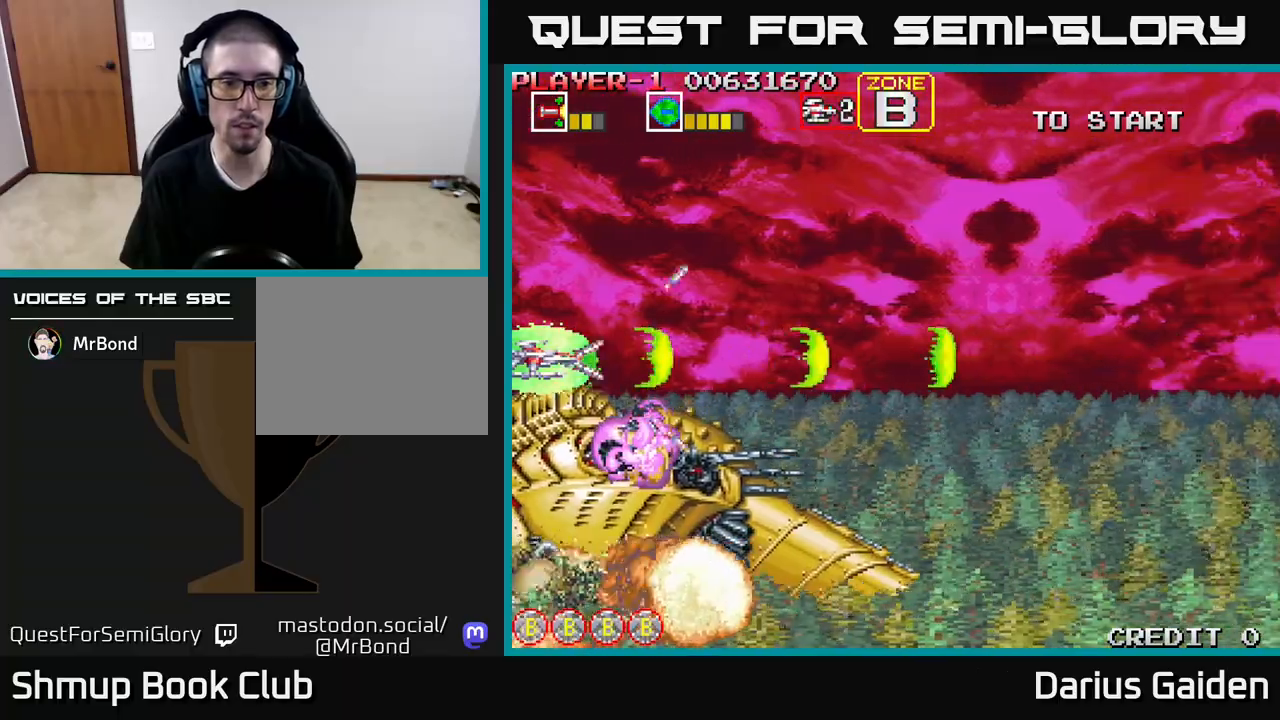
{"buttons": [], "events": [[467, "R2", "up"]]}
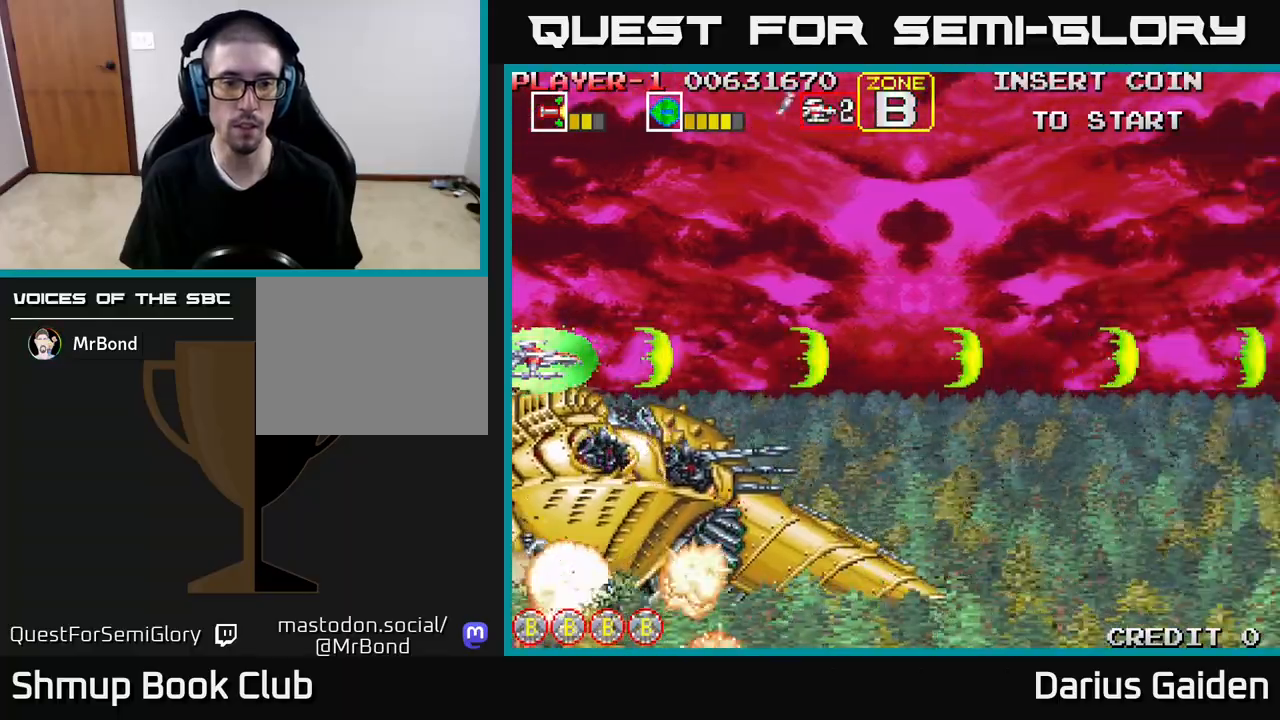
{"buttons": [], "events": []}
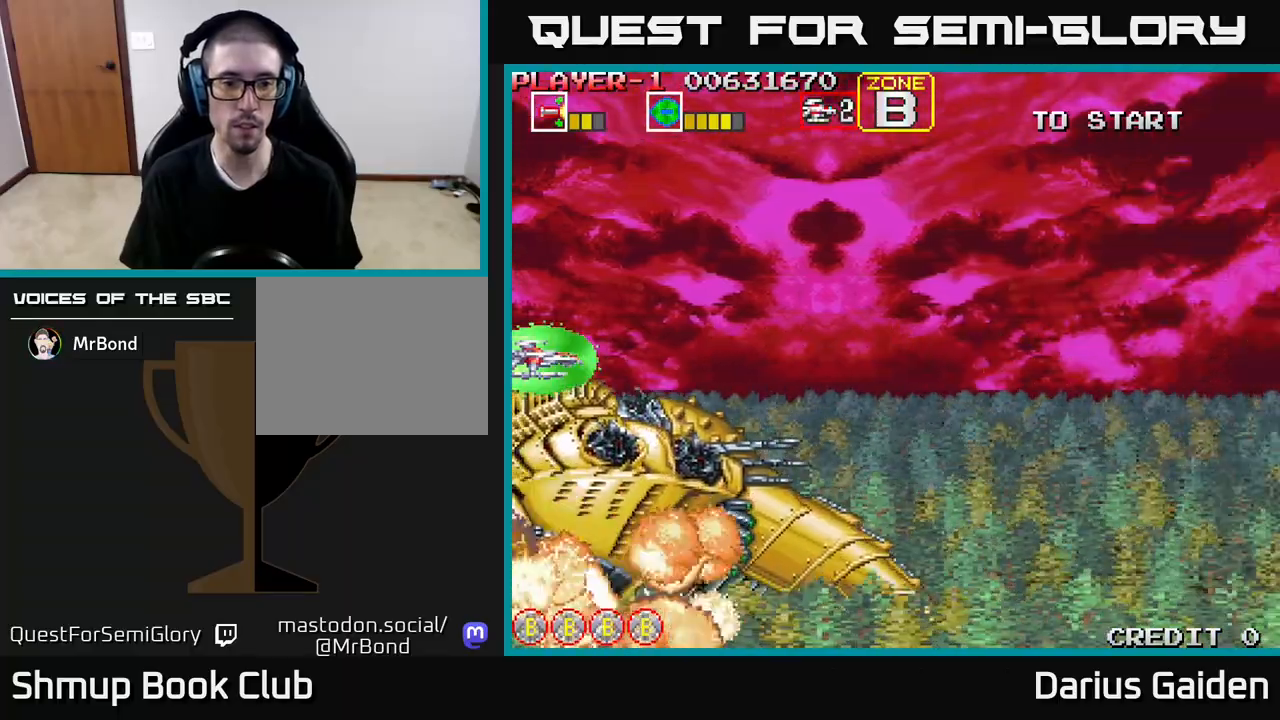
{"buttons": ["R2"], "events": [[183, "R2", "down"], [250, "DPAD_UP", "down"], [350, "DPAD_UP", "up"]]}
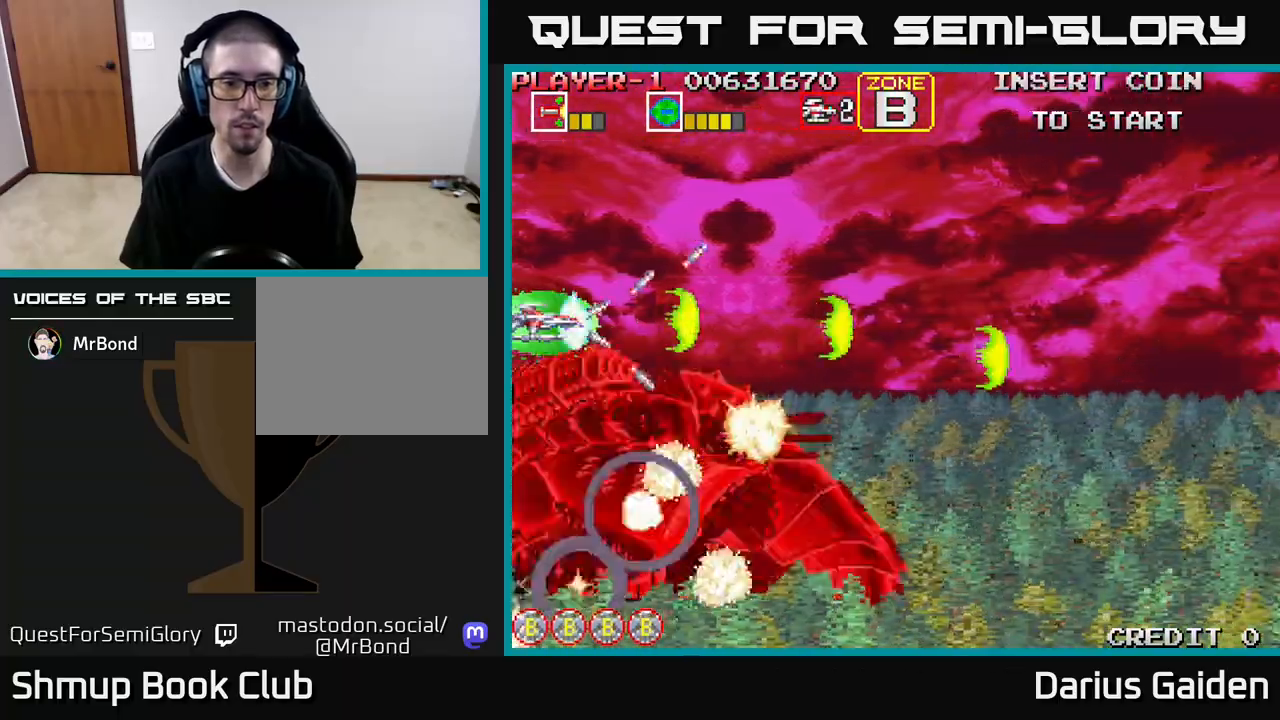
{"buttons": ["R2"], "events": []}
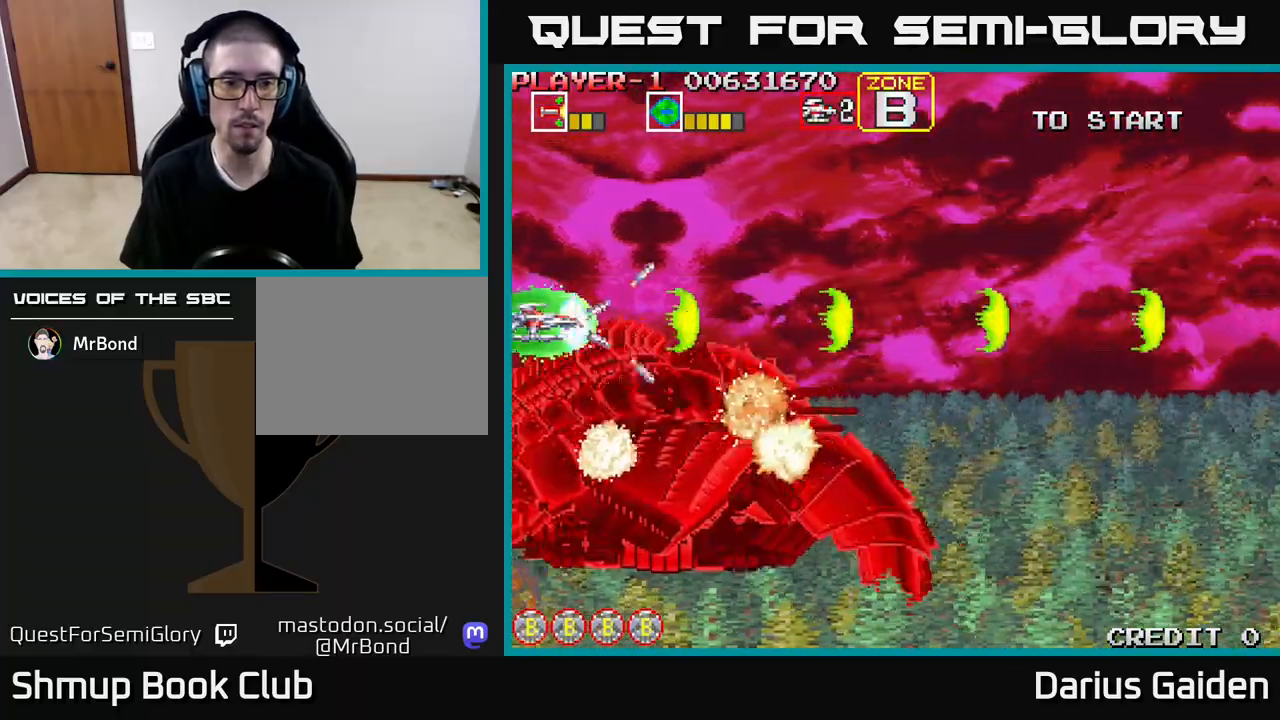
{"buttons": ["R2"], "events": [[33, "DPAD_UP", "down"], [83, "DPAD_UP", "up"], [417, "DPAD_UP", "down"], [483, "DPAD_UP", "up"]]}
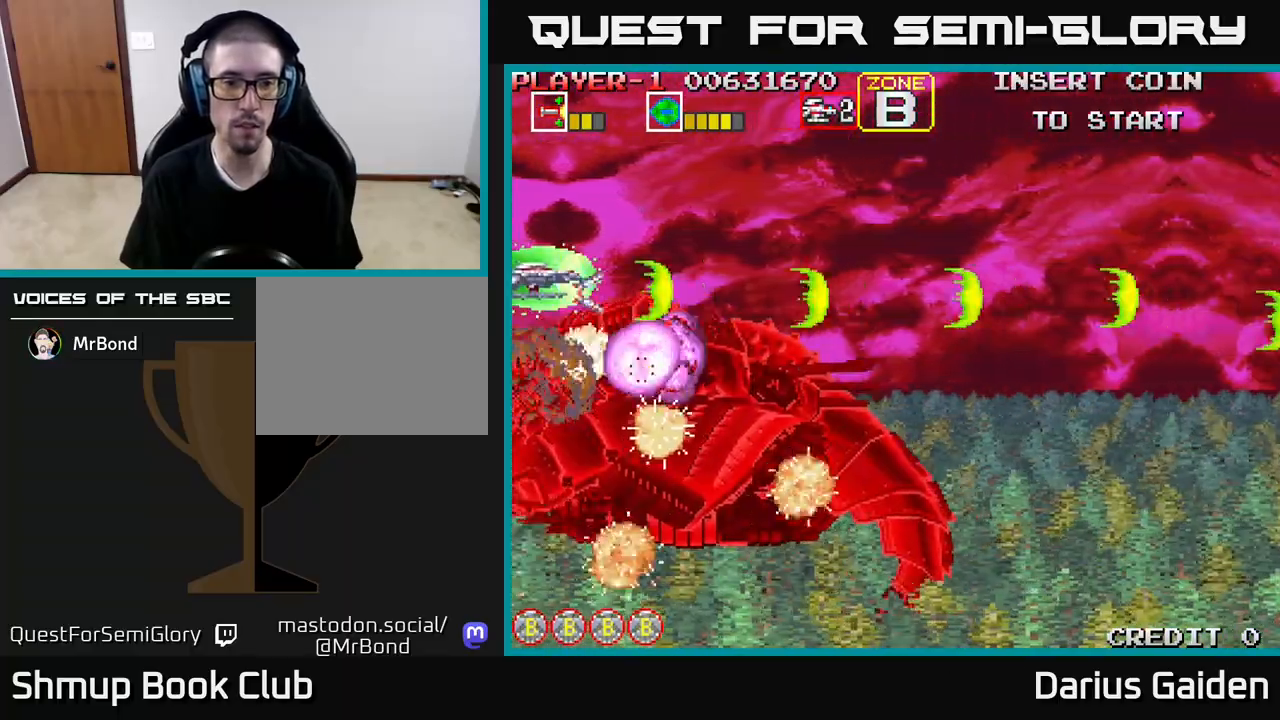
{"buttons": ["R2"], "events": []}
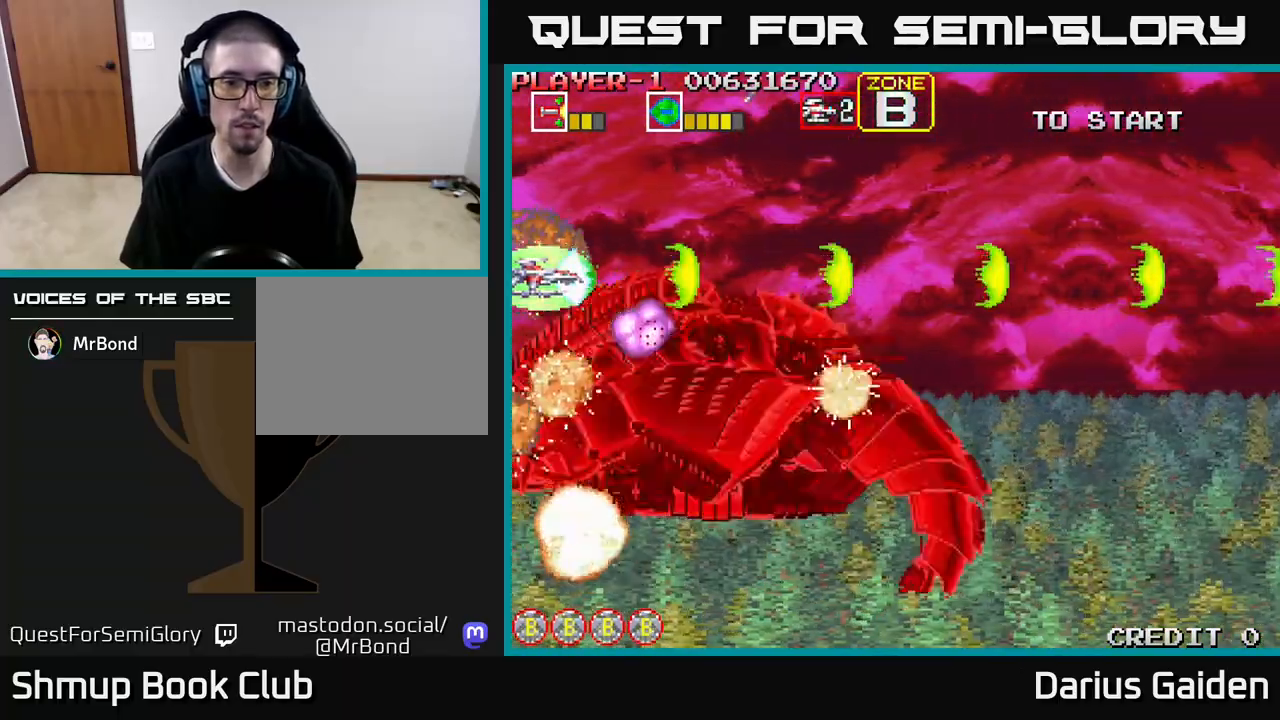
{"buttons": ["R2"], "events": [[117, "DPAD_UP", "down"], [217, "DPAD_UP", "up"]]}
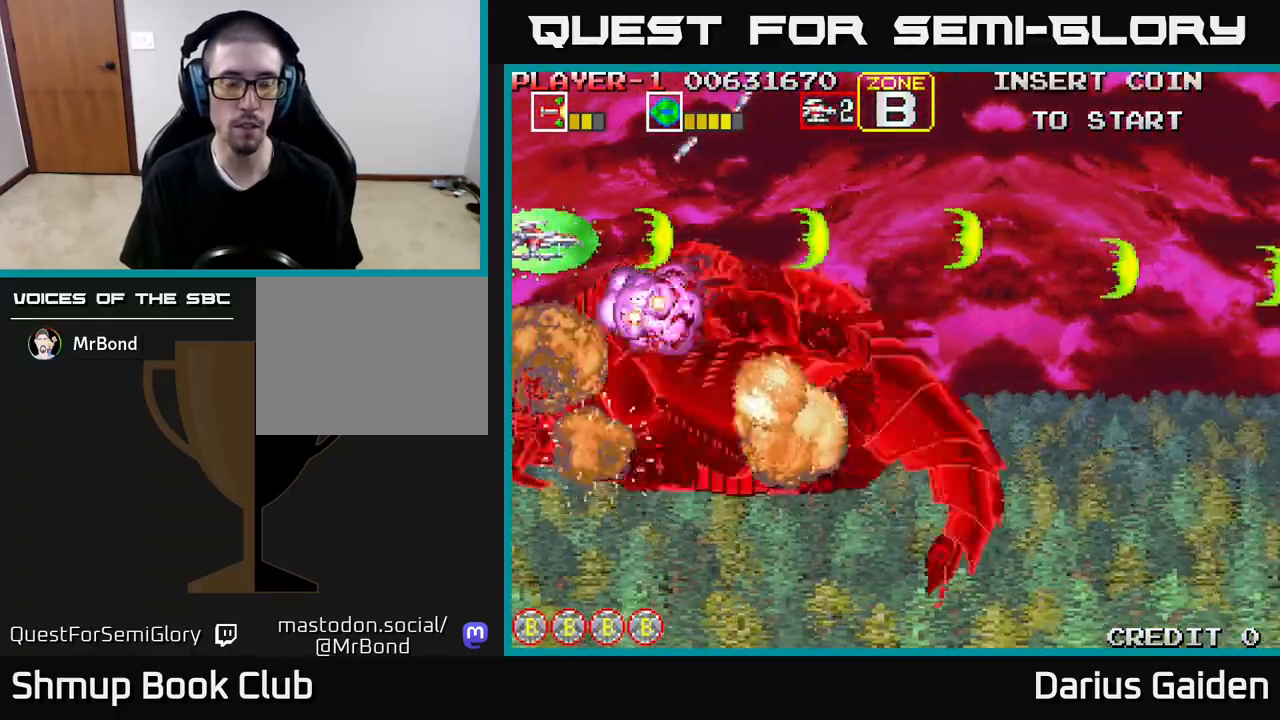
{"buttons": ["R2"], "events": [[33, "DPAD_LEFT", "down"], [450, "DPAD_LEFT", "up"]]}
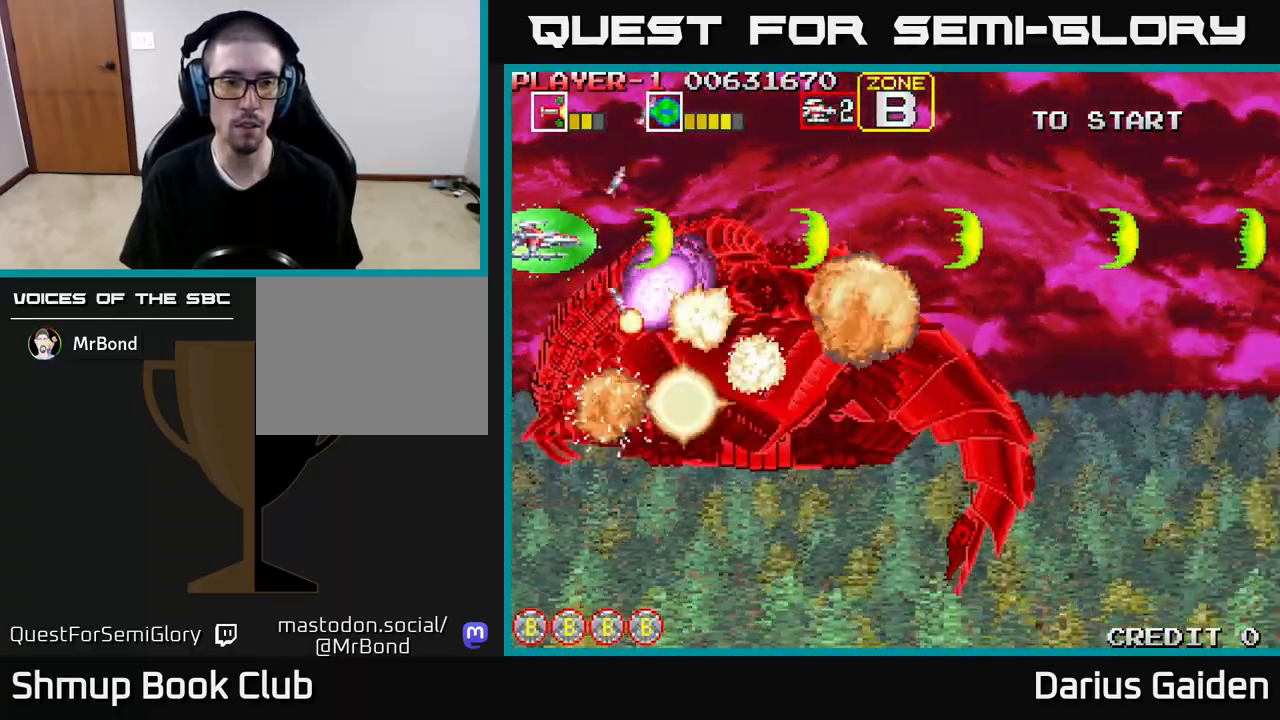
{"buttons": ["R2"], "events": []}
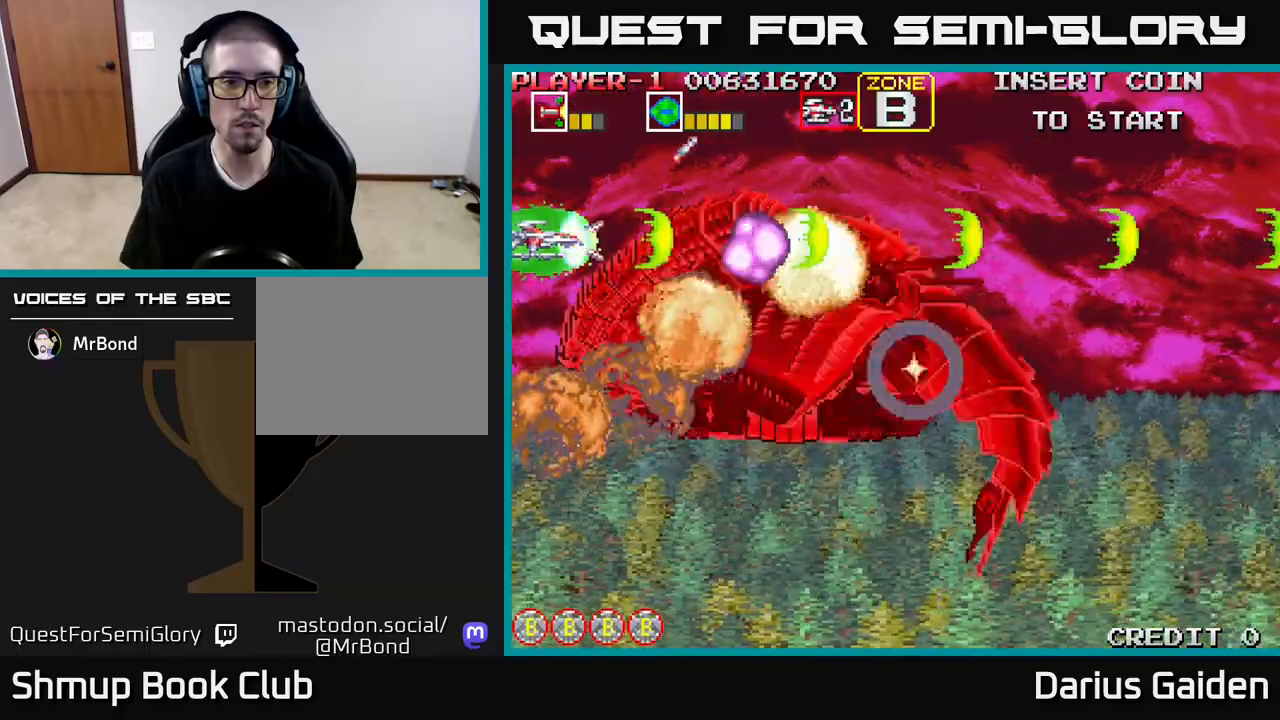
{"buttons": ["R2"], "events": []}
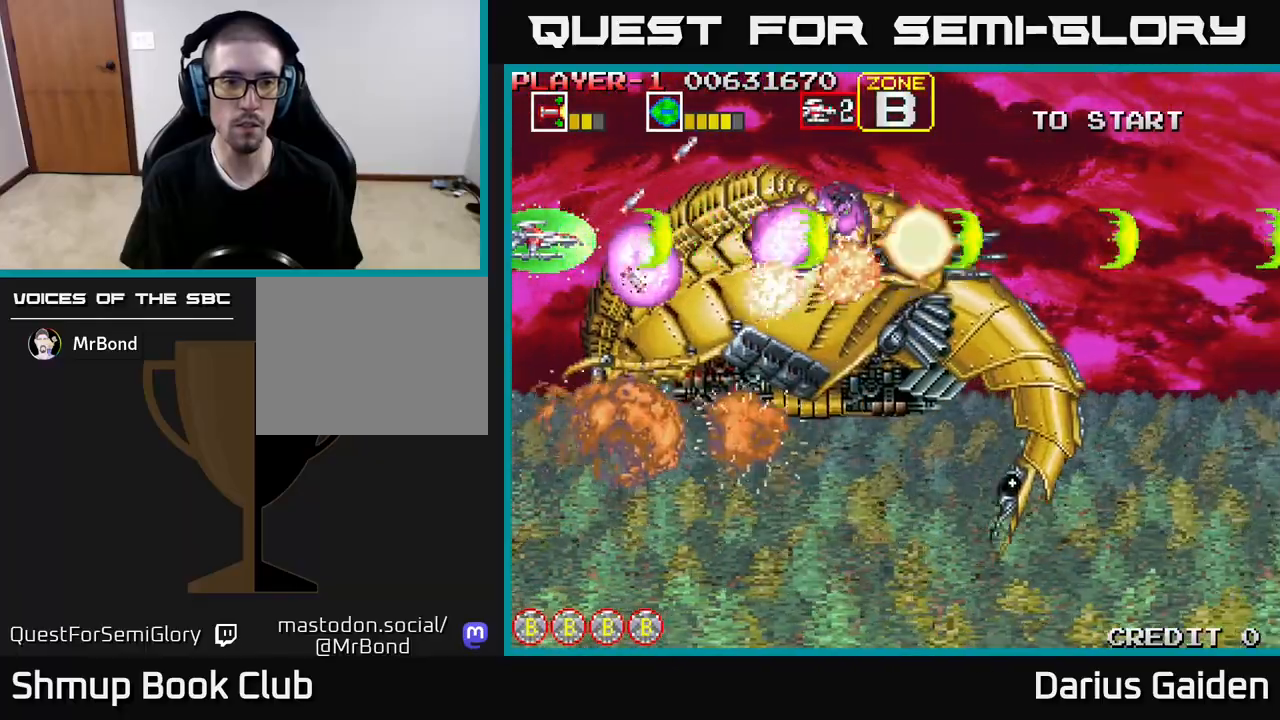
{"buttons": ["R2"], "events": [[83, "DPAD_DOWN", "down"], [367, "DPAD_DOWN", "up"]]}